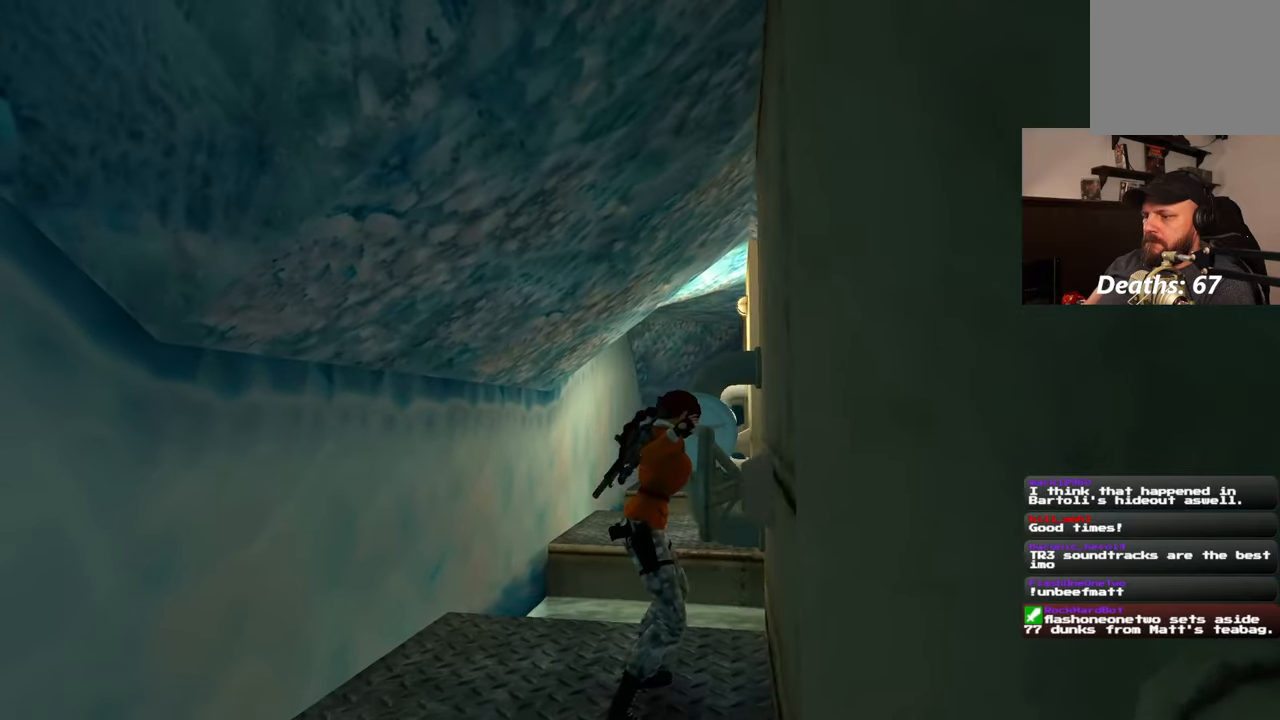
Gameplay with a controller (PlayStation layout); each line is a JSON object with the inputs held at the frame after it. "events" lists button and stick changes between this image and that frame as [ms after this image, input, new state], when the widget could be followed in between. Not read: L2 L3 R2 R3.
{"buttons": [], "left_stick": "center", "right_stick": "center", "events": []}
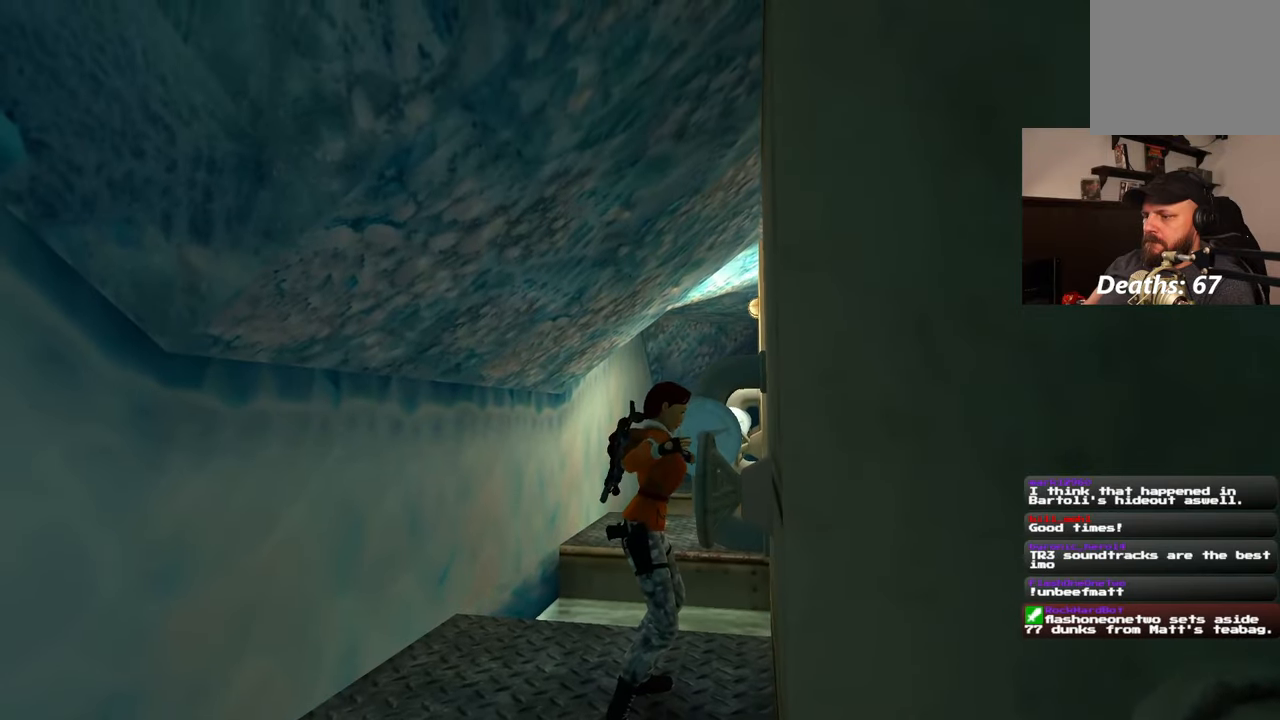
{"buttons": [], "left_stick": "center", "right_stick": "right", "events": [[350, "right_stick", "right"]]}
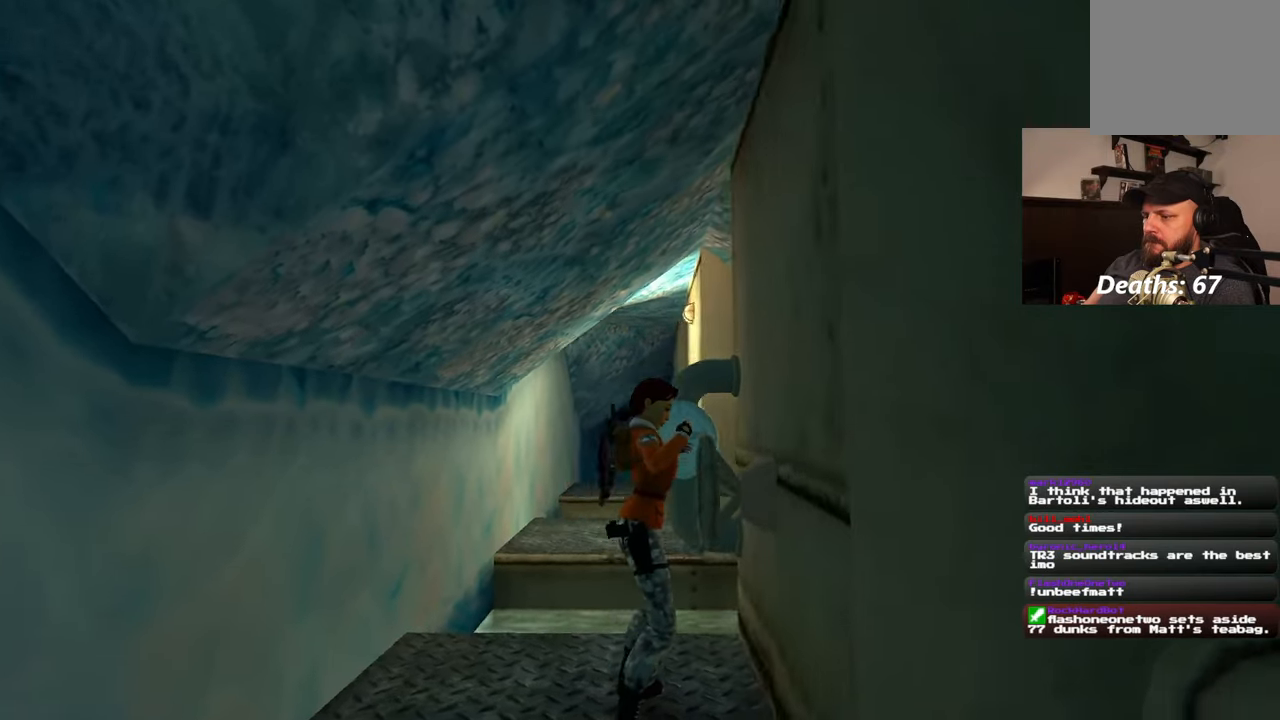
{"buttons": [], "left_stick": "center", "right_stick": "right", "events": []}
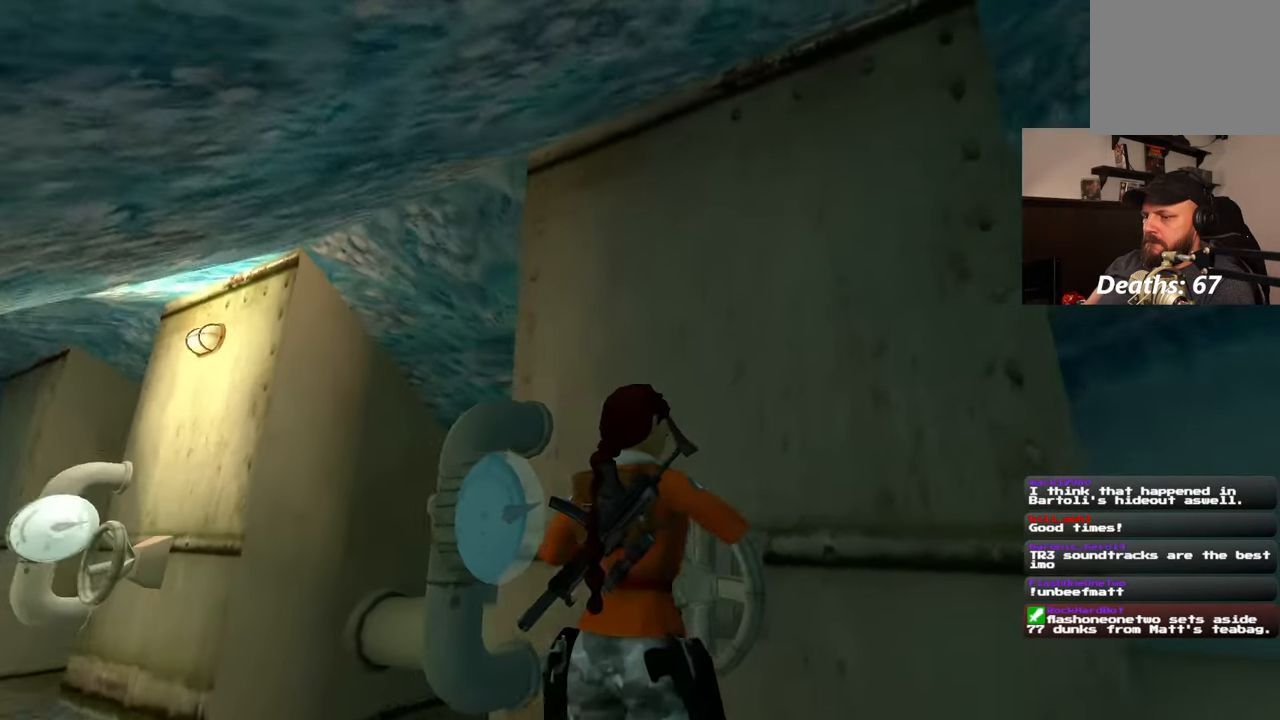
{"buttons": [], "left_stick": "center", "right_stick": "left", "events": [[117, "right_stick", "center"], [283, "right_stick", "left"]]}
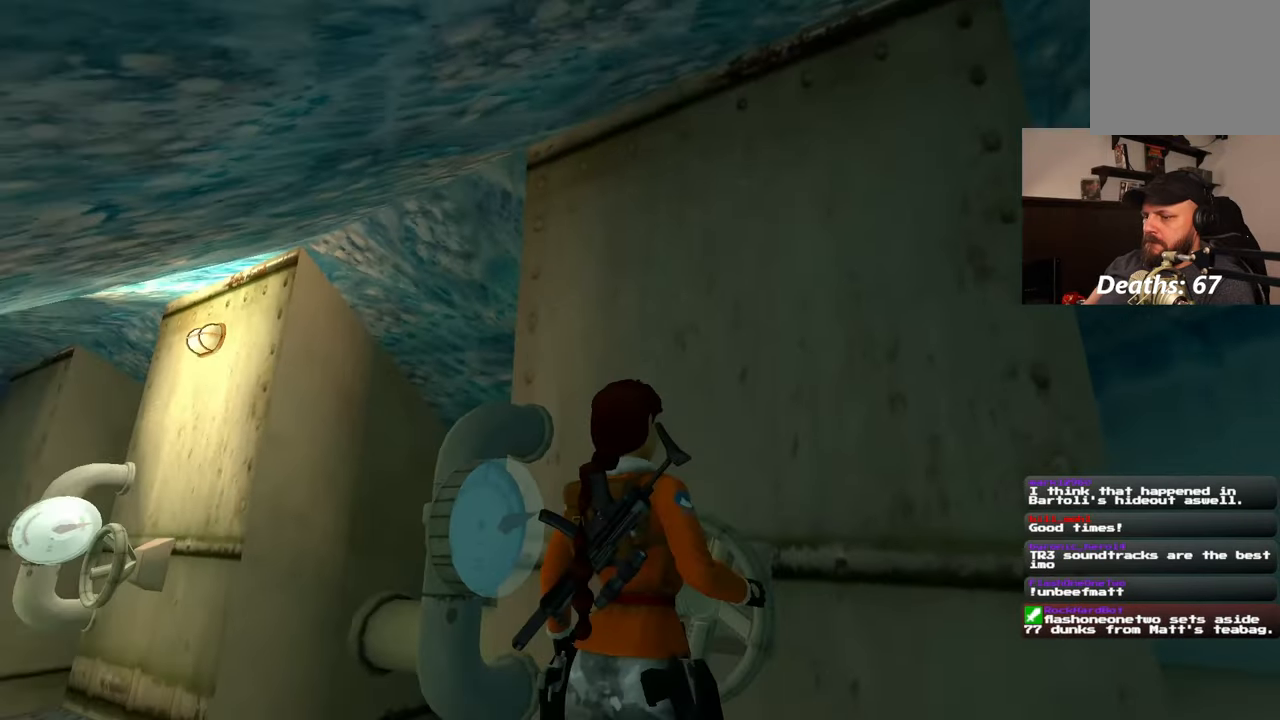
{"buttons": [], "left_stick": "center", "right_stick": "center", "events": [[133, "right_stick", "center"]]}
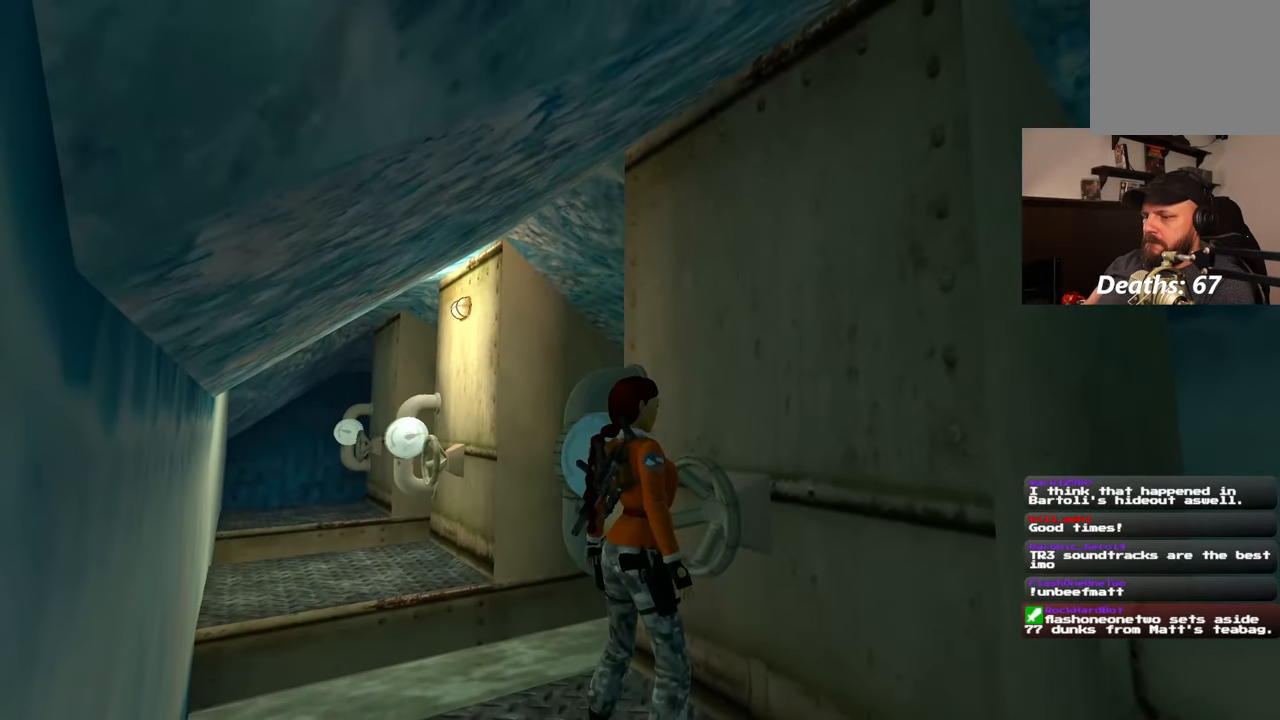
{"buttons": [], "left_stick": "center", "right_stick": "right", "events": [[250, "right_stick", "right"]]}
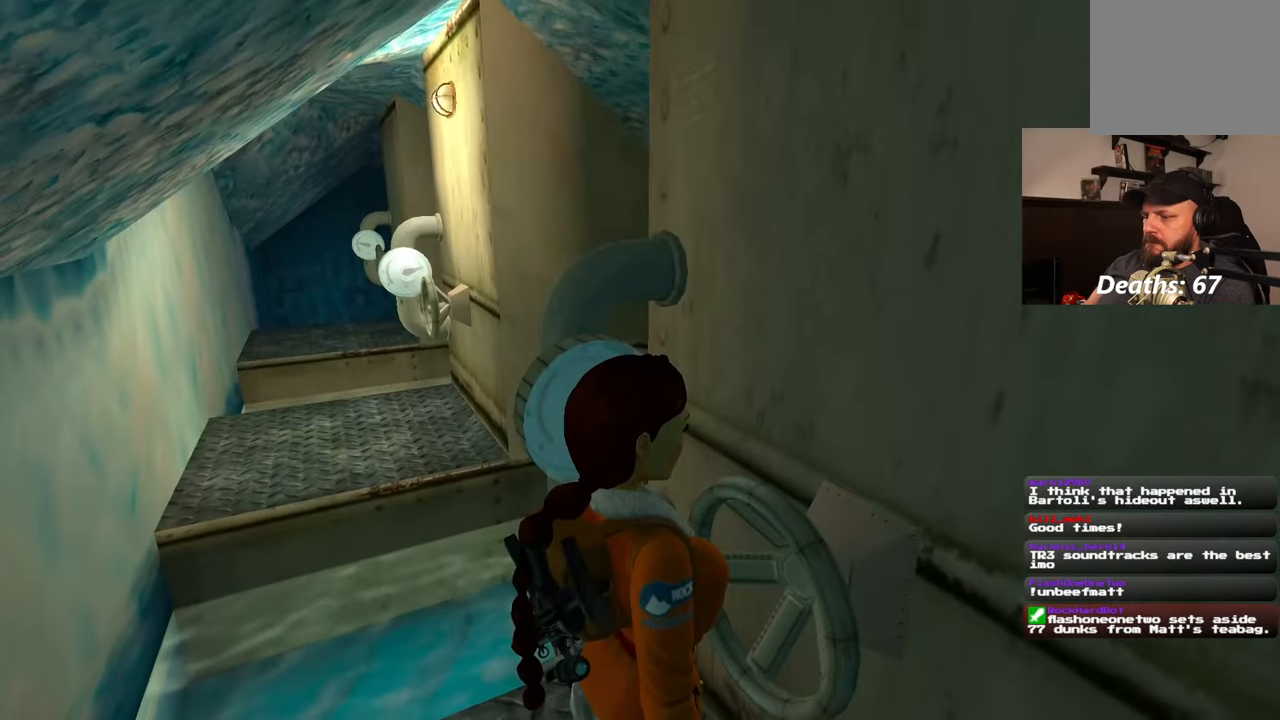
{"buttons": [], "left_stick": "center", "right_stick": "center", "events": [[333, "right_stick", "center"]]}
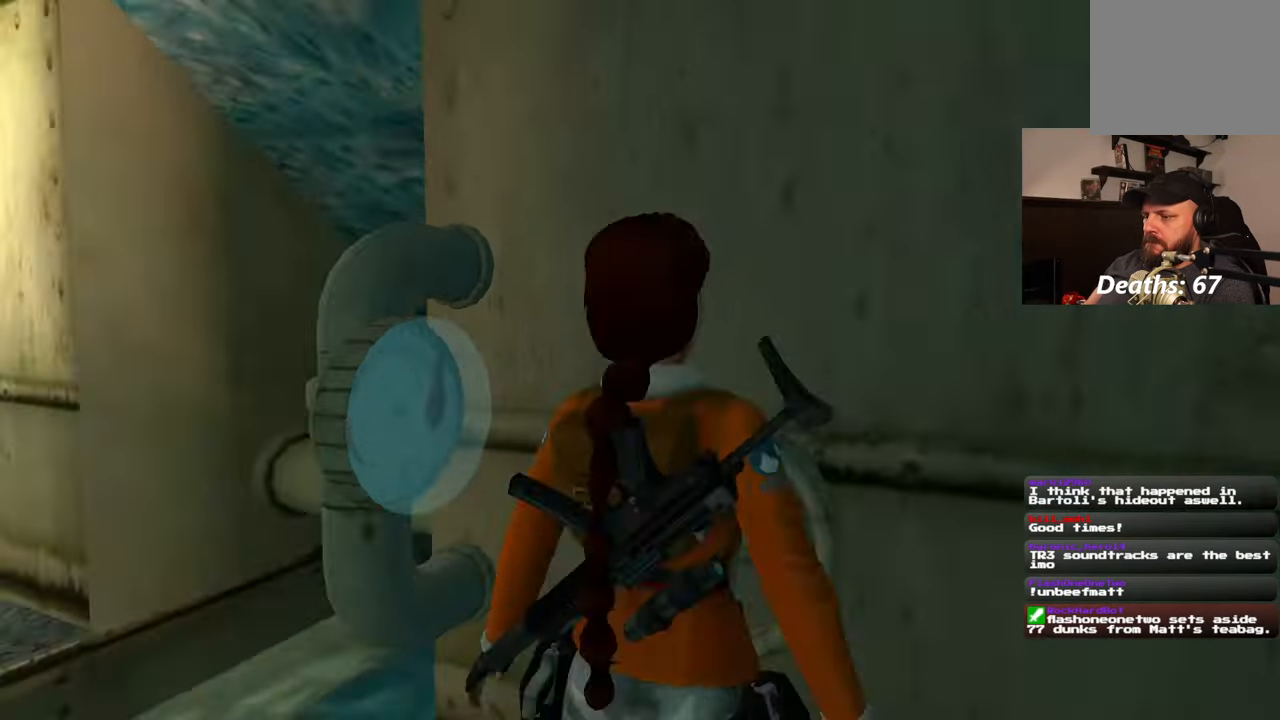
{"buttons": [], "left_stick": "right", "right_stick": "right", "events": [[350, "right_stick", "right"], [433, "left_stick", "right"]]}
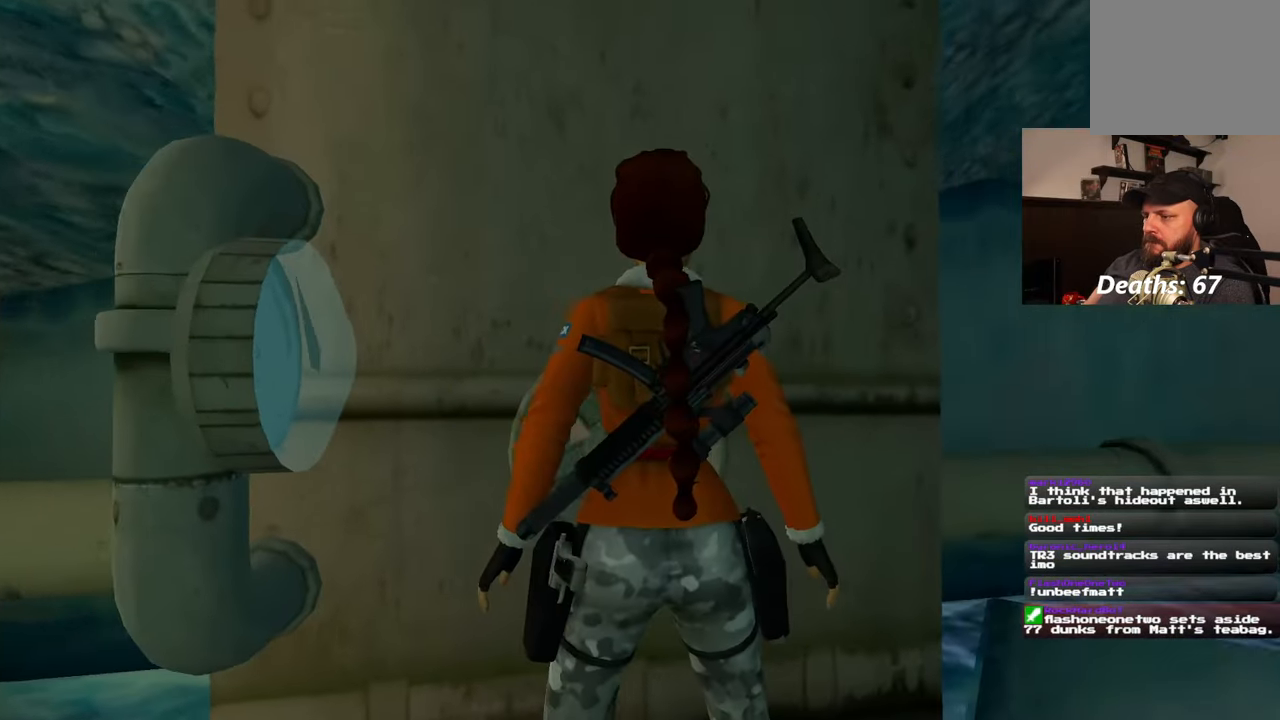
{"buttons": [], "left_stick": "up-right", "right_stick": "center", "events": [[133, "left_stick", "up-right"], [133, "right_stick", "down-right"], [317, "right_stick", "center"]]}
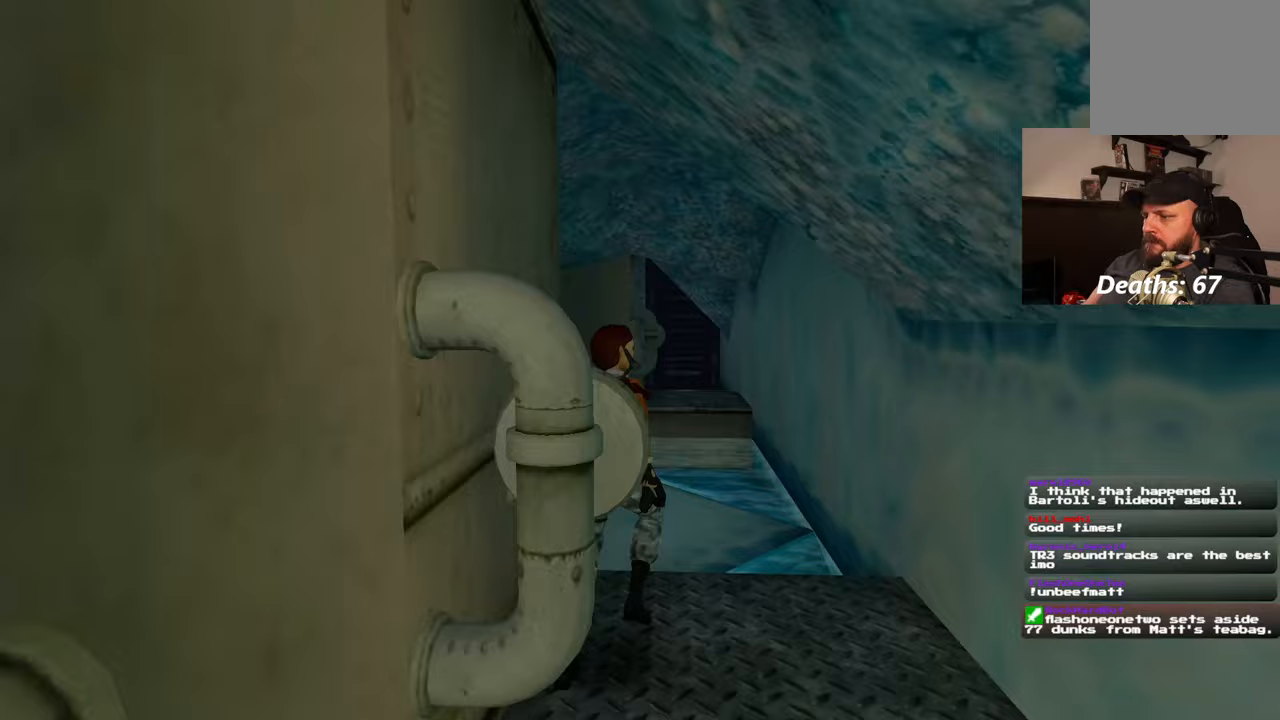
{"buttons": [], "left_stick": "up", "right_stick": "center", "events": [[217, "left_stick", "up"], [300, "right_stick", "left"], [383, "right_stick", "center"]]}
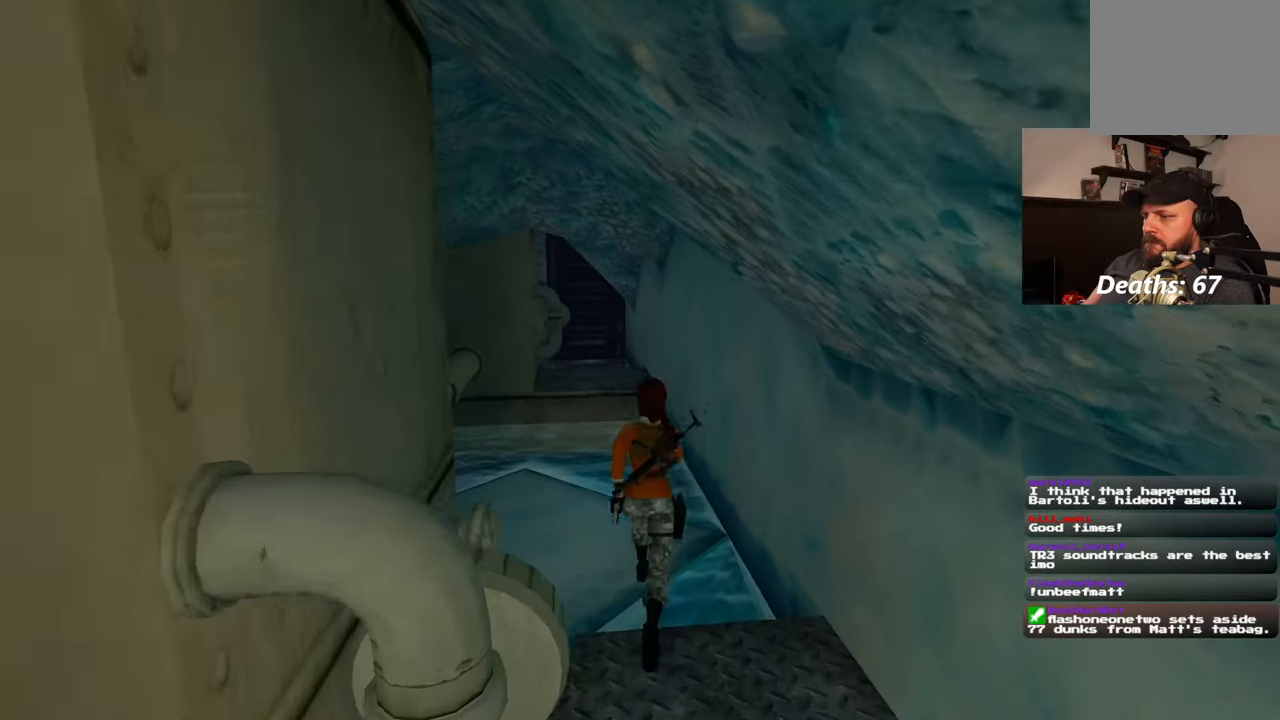
{"buttons": [], "left_stick": "up", "right_stick": "center", "events": [[250, "right_stick", "up-left"], [350, "right_stick", "center"]]}
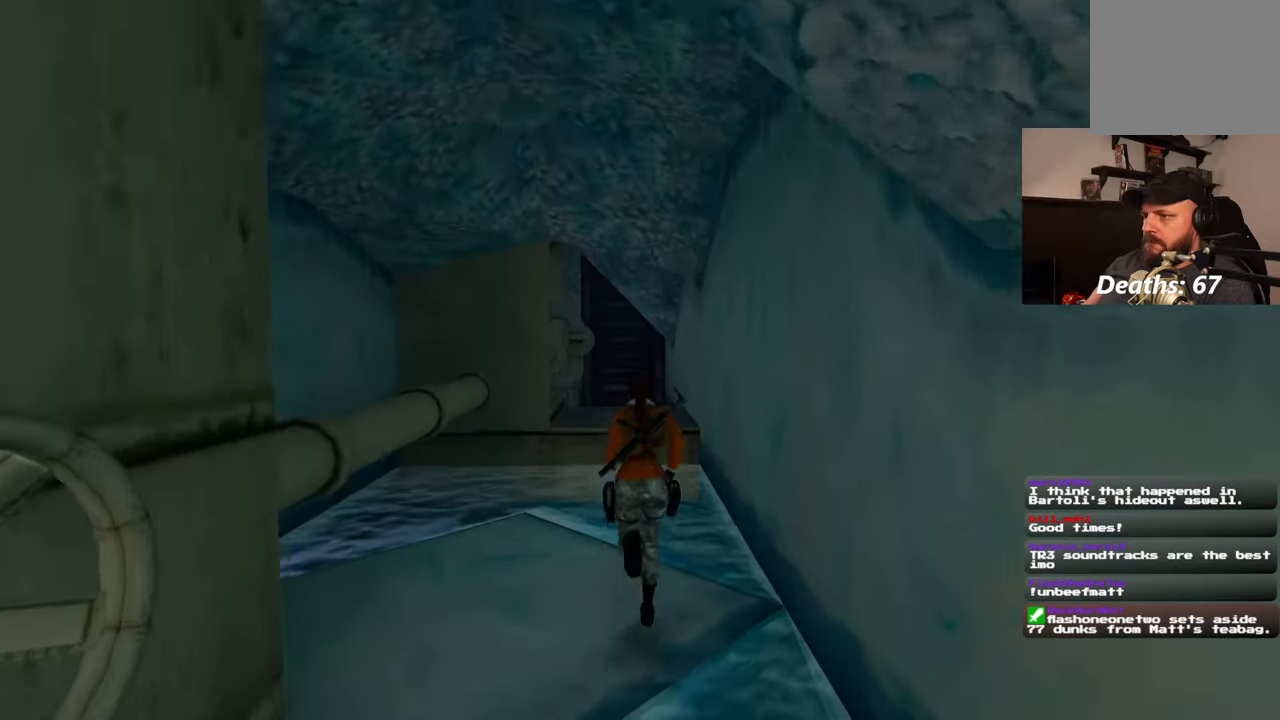
{"buttons": [], "left_stick": "up", "right_stick": "center", "events": [[33, "SQUARE", "down"], [383, "SQUARE", "up"]]}
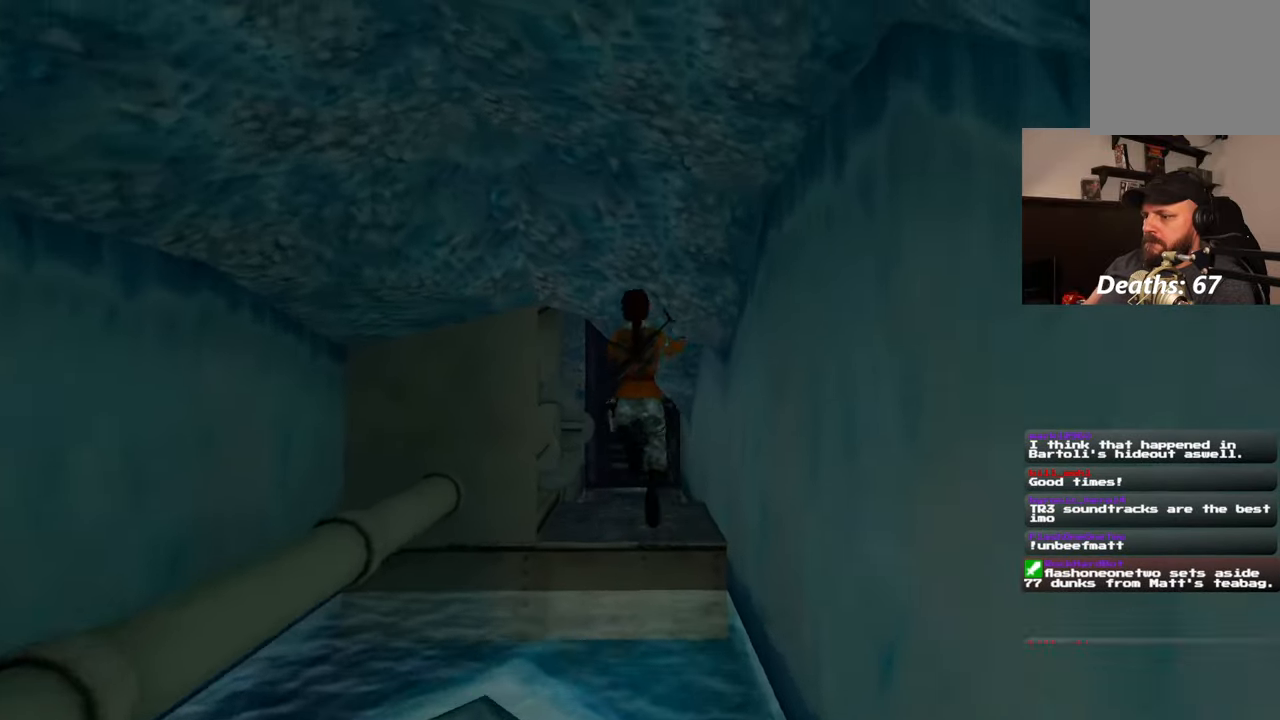
{"buttons": [], "left_stick": "up", "right_stick": "center", "events": [[300, "left_stick", "up-right"], [400, "left_stick", "up"]]}
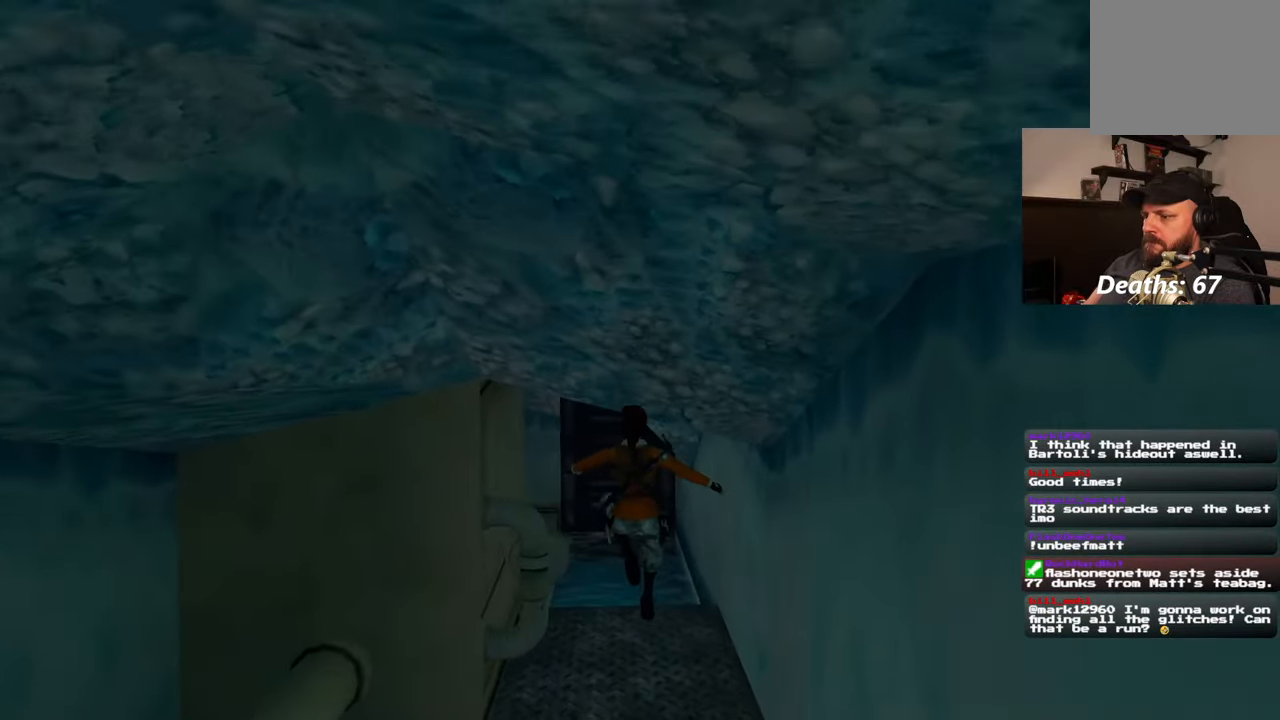
{"buttons": [], "left_stick": "up", "right_stick": "center", "events": [[183, "right_stick", "up-left"], [283, "right_stick", "center"]]}
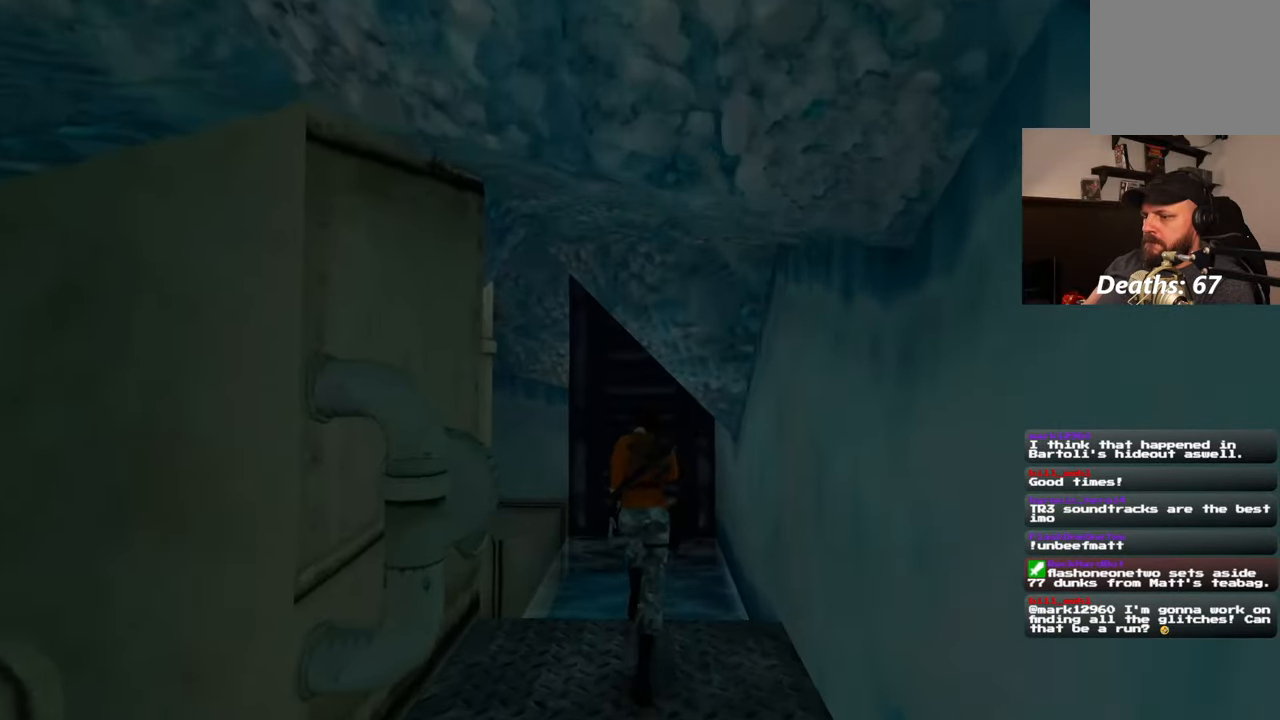
{"buttons": [], "left_stick": "up", "right_stick": "up", "events": [[183, "right_stick", "up-left"], [350, "right_stick", "up"]]}
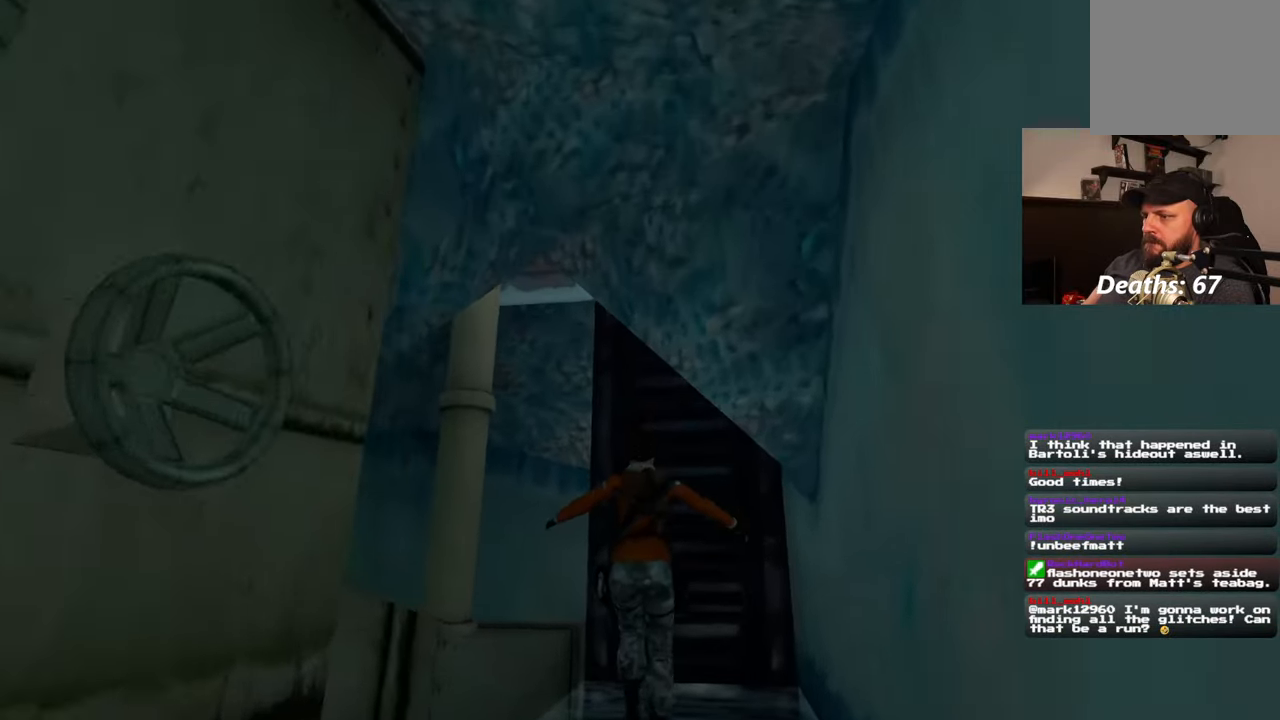
{"buttons": [], "left_stick": "up", "right_stick": "center", "events": [[17, "right_stick", "center"]]}
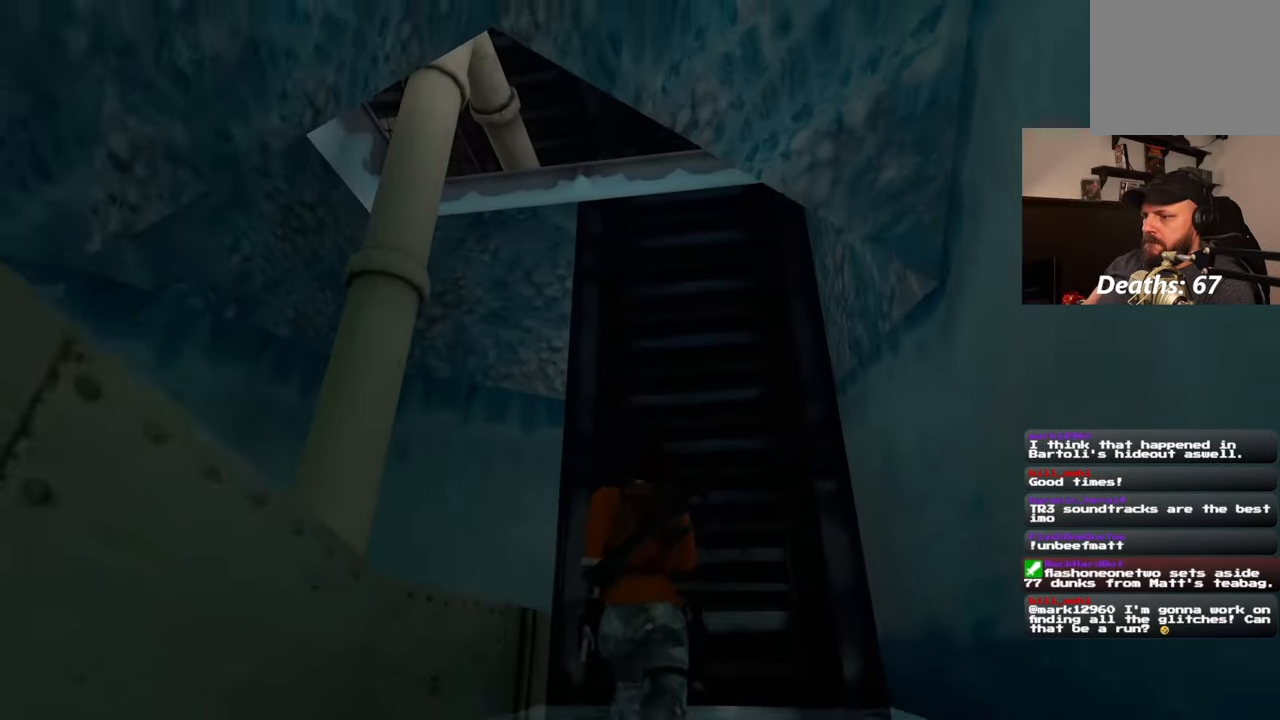
{"buttons": [], "left_stick": "up", "right_stick": "center", "events": []}
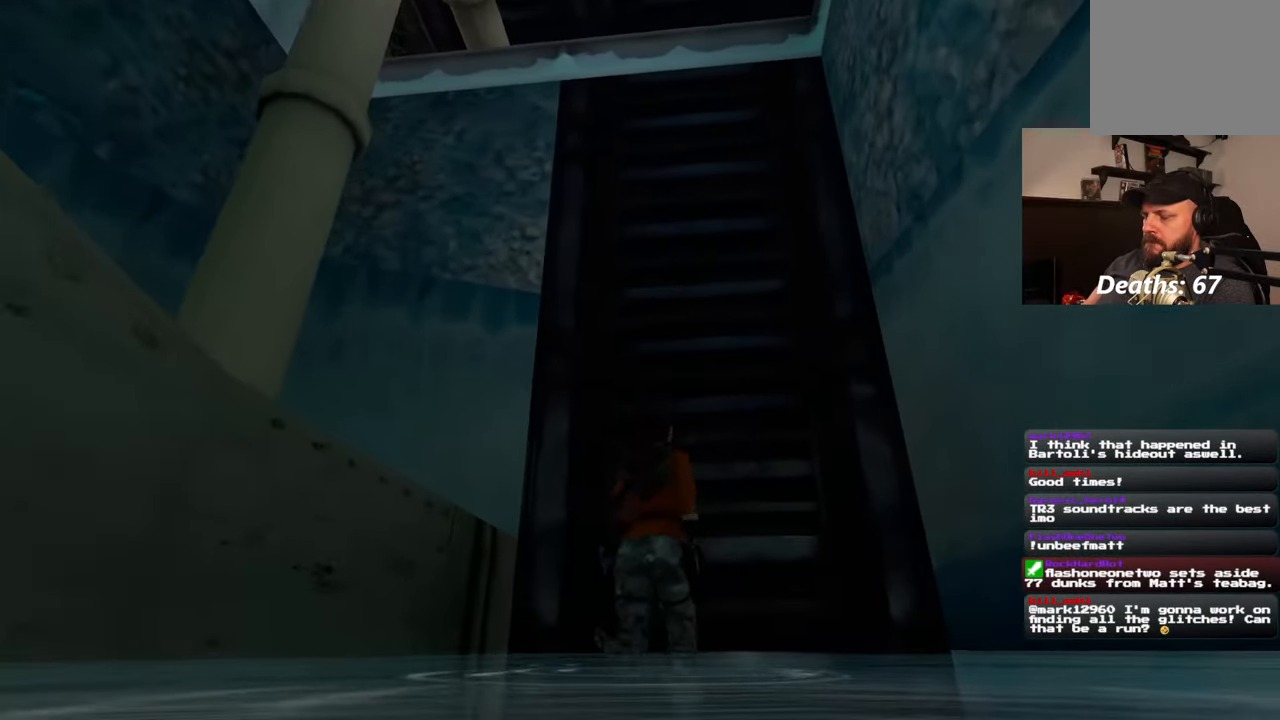
{"buttons": ["SQUARE"], "left_stick": "center", "right_stick": "center", "events": [[133, "left_stick", "center"], [267, "SQUARE", "down"]]}
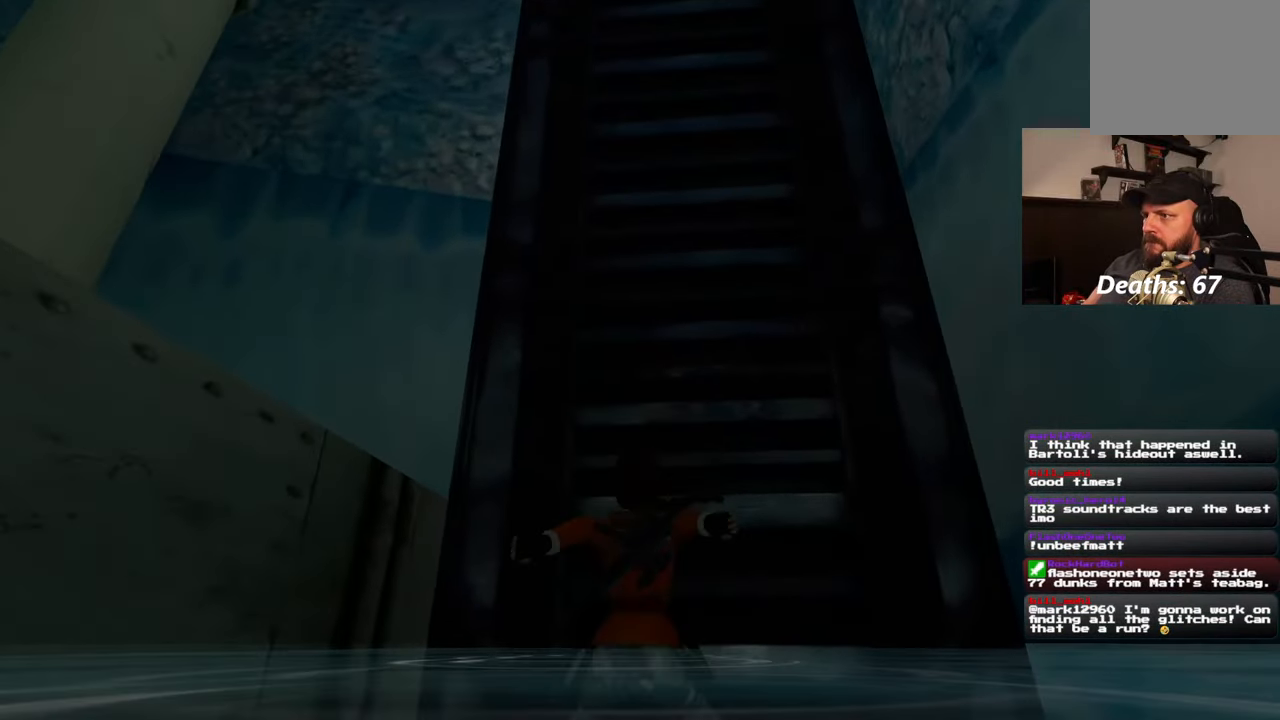
{"buttons": [], "left_stick": "up", "right_stick": "center", "events": [[117, "SQUARE", "up"], [367, "left_stick", "up"]]}
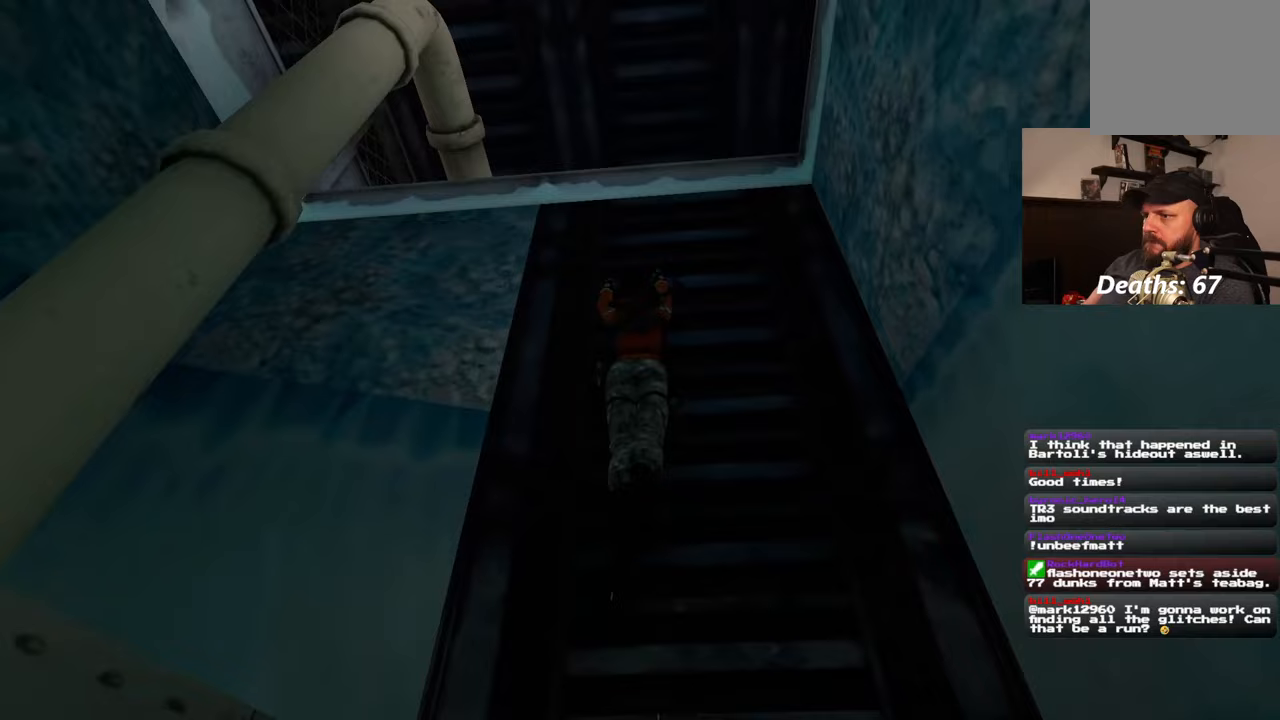
{"buttons": [], "left_stick": "up", "right_stick": "down", "events": [[433, "right_stick", "down"]]}
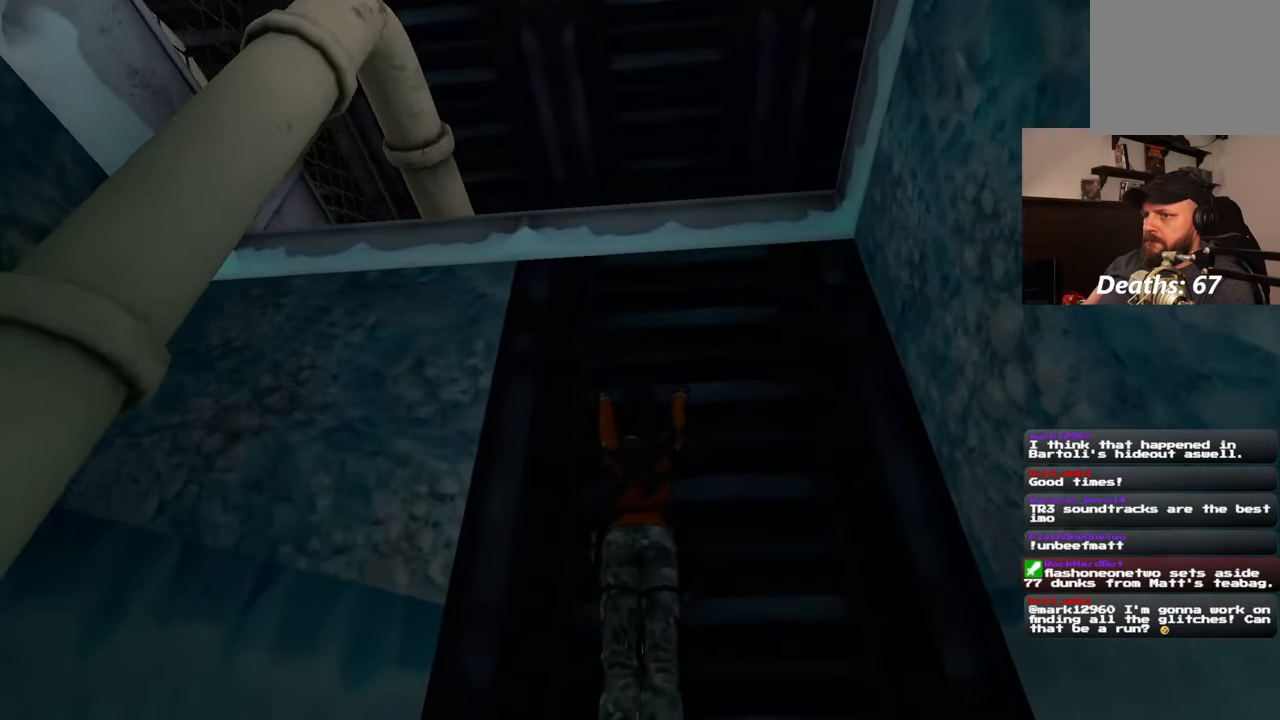
{"buttons": [], "left_stick": "up", "right_stick": "up", "events": [[100, "right_stick", "center"], [450, "right_stick", "up"]]}
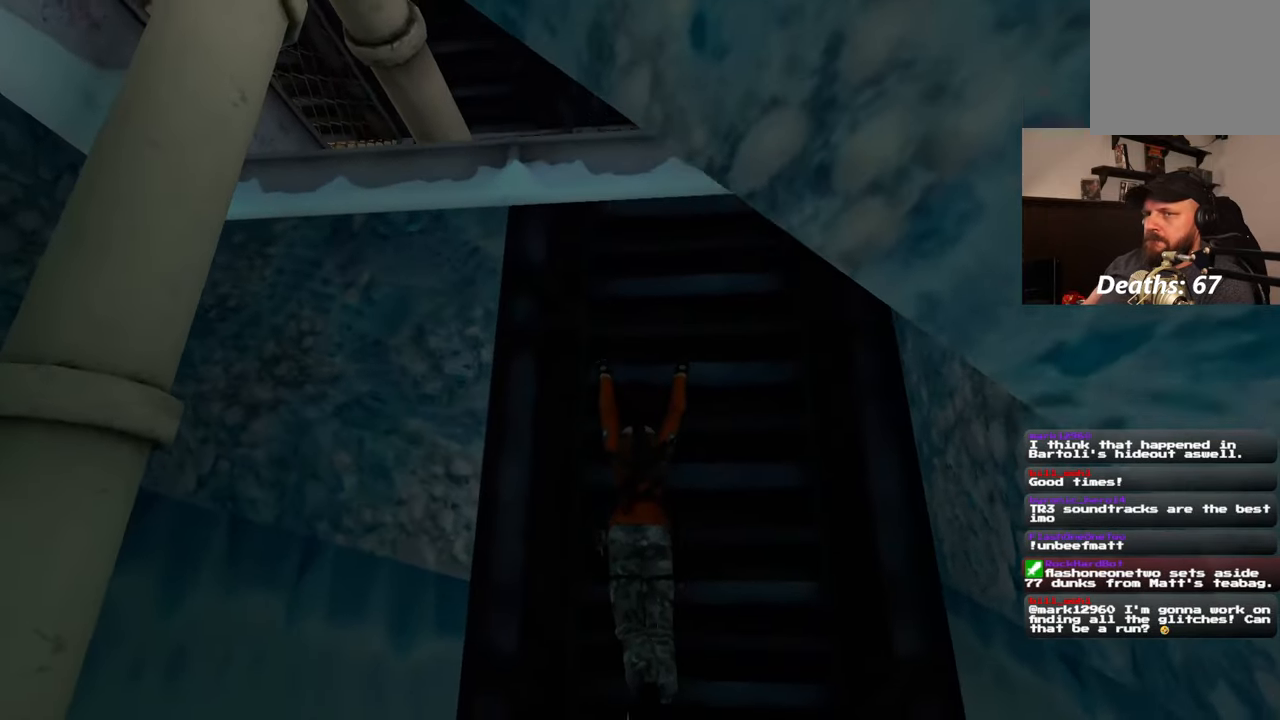
{"buttons": [], "left_stick": "up", "right_stick": "center", "events": [[200, "right_stick", "center"]]}
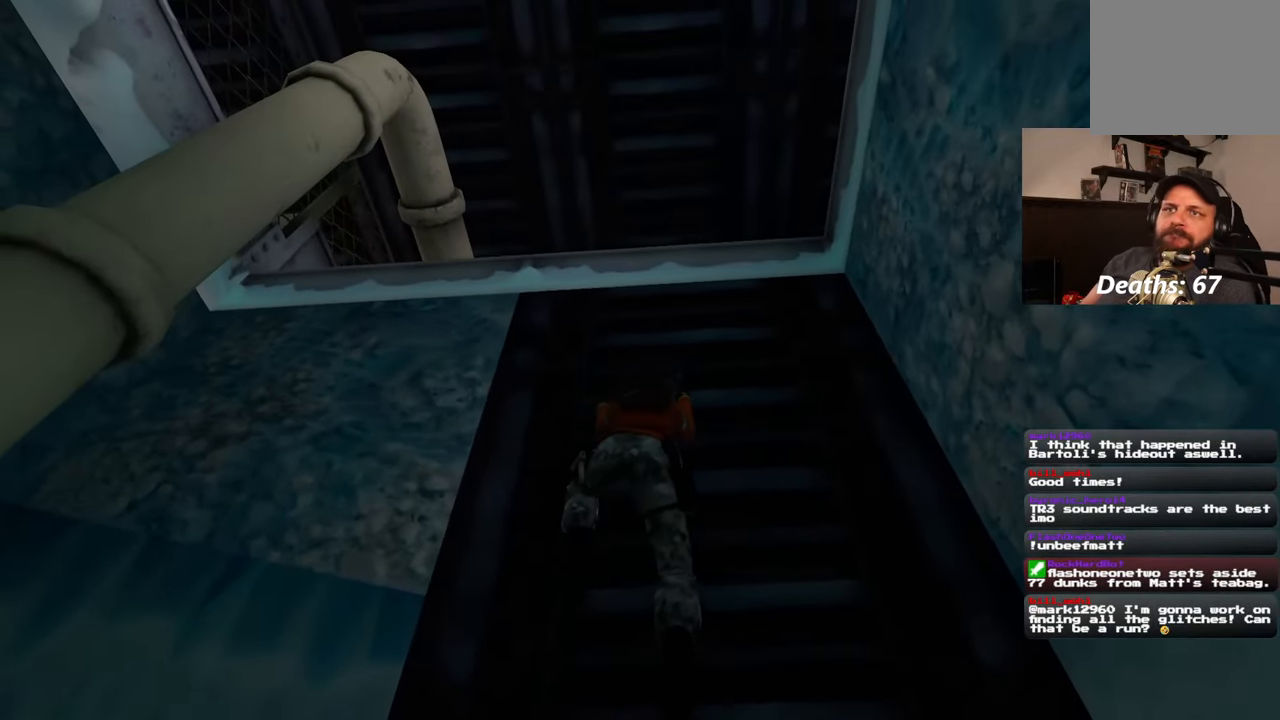
{"buttons": [], "left_stick": "up", "right_stick": "center", "events": []}
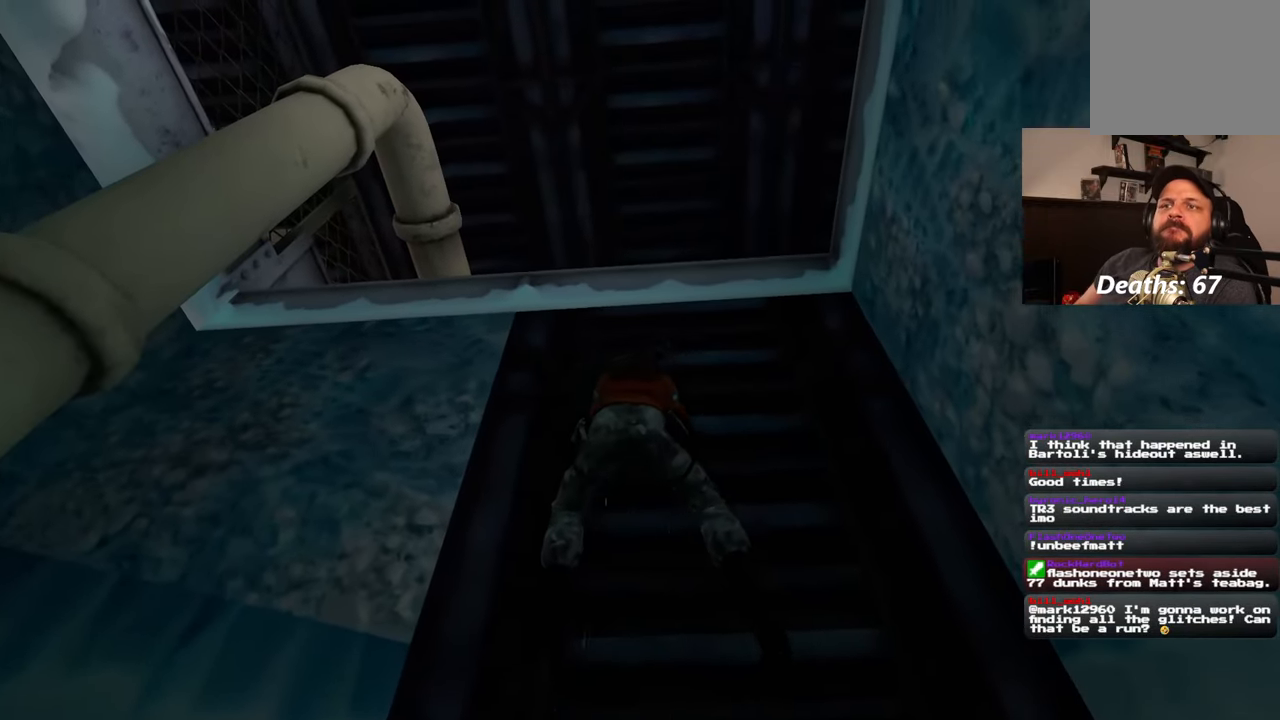
{"buttons": [], "left_stick": "up", "right_stick": "center", "events": []}
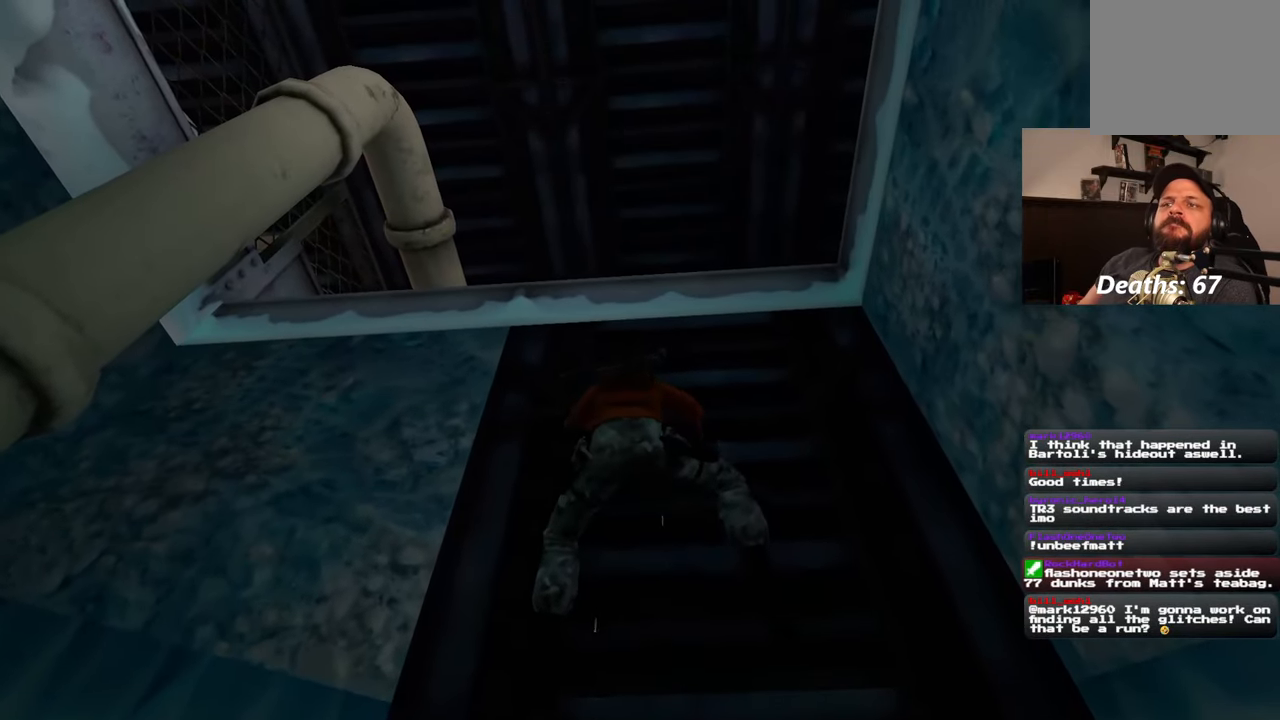
{"buttons": [], "left_stick": "up", "right_stick": "center", "events": [[283, "right_stick", "down"], [500, "right_stick", "center"]]}